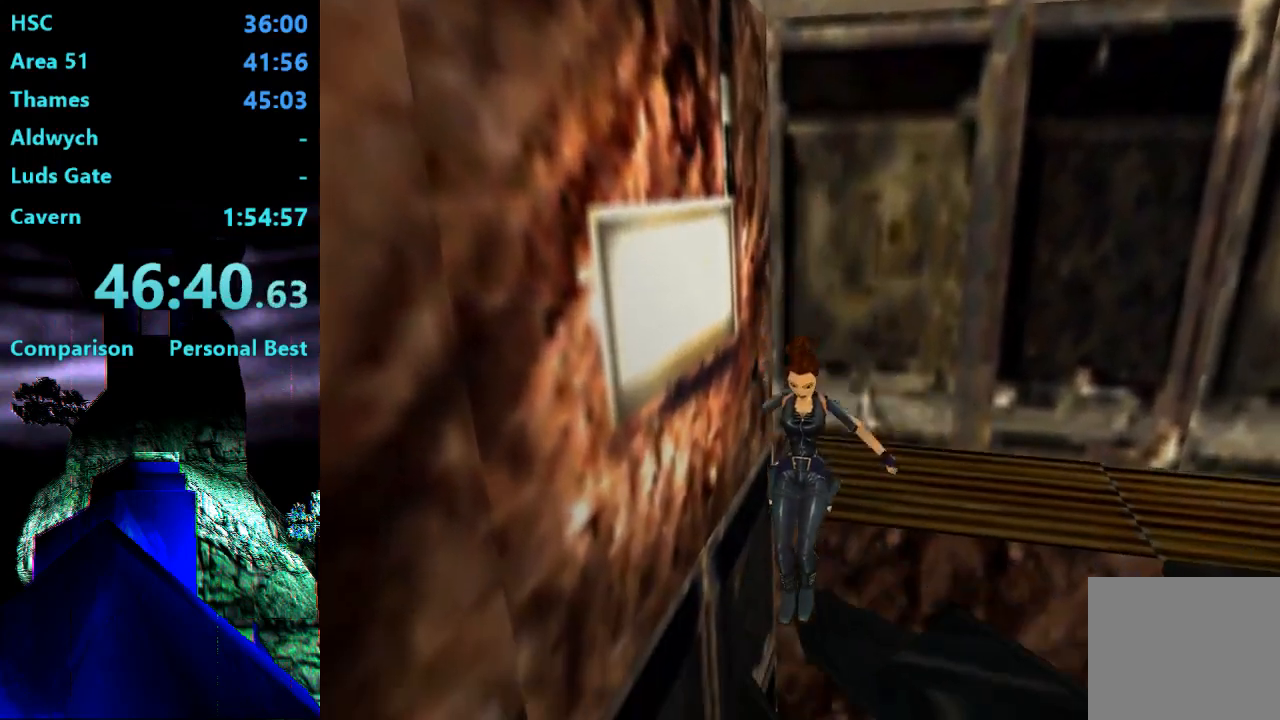
Gameplay with a controller (PlayStation layout); each line is a JSON object with the inputs held at the frame after it. "events" lists button and stick changes between this image and that frame as [ms after this image, input, new state], when the widget could be followed in between. Not read: L3 R3 left_stick.
{"buttons": [], "right_stick": "center", "events": []}
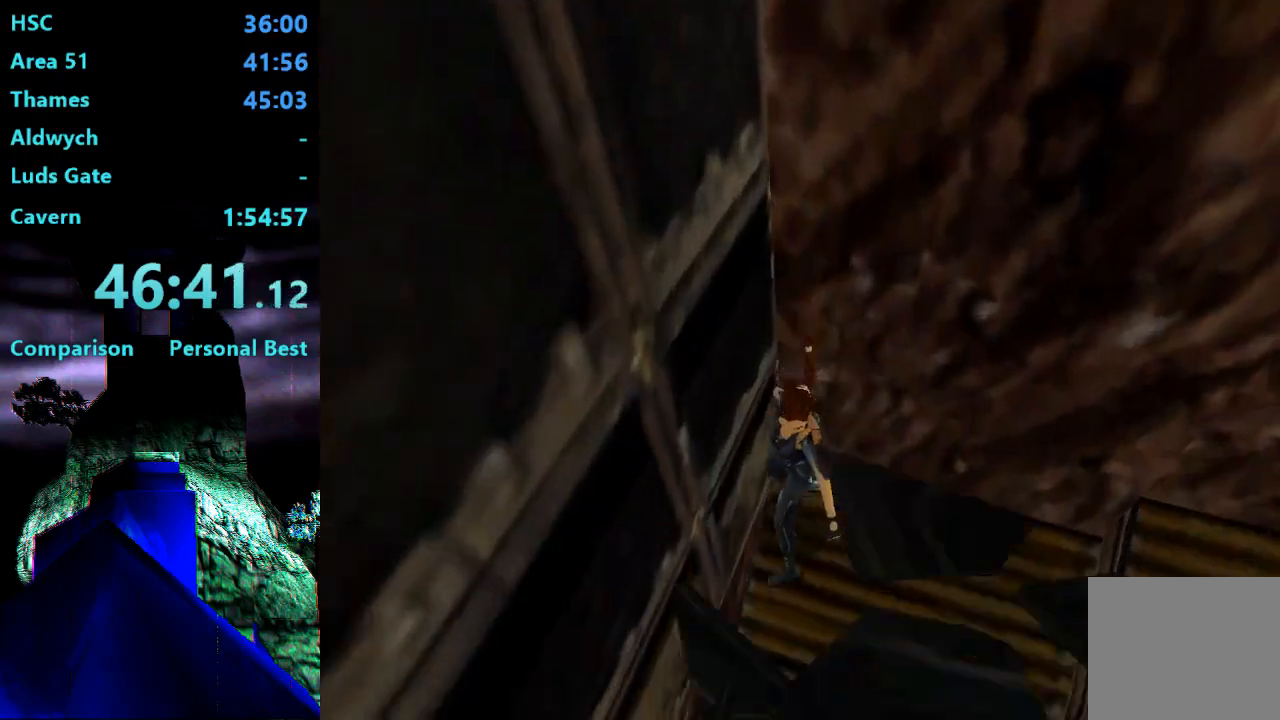
{"buttons": [], "right_stick": "center", "events": []}
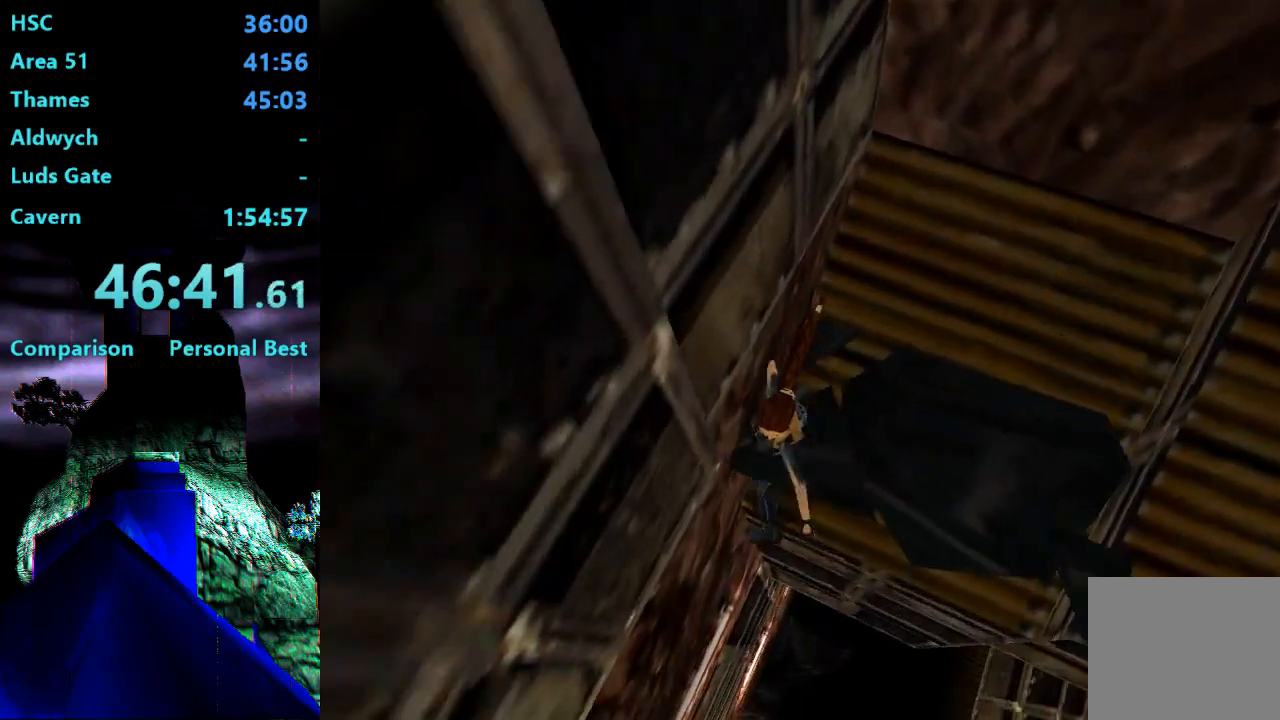
{"buttons": [], "right_stick": "center", "events": []}
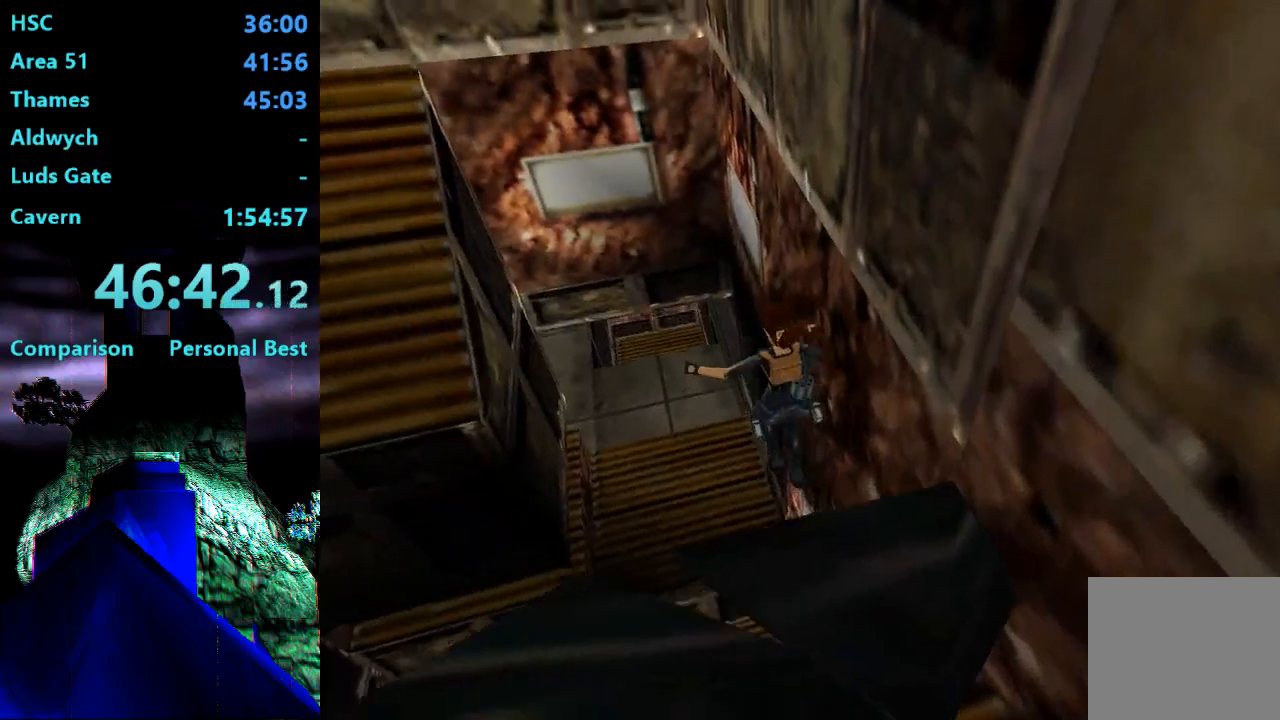
{"buttons": [], "right_stick": "center", "events": []}
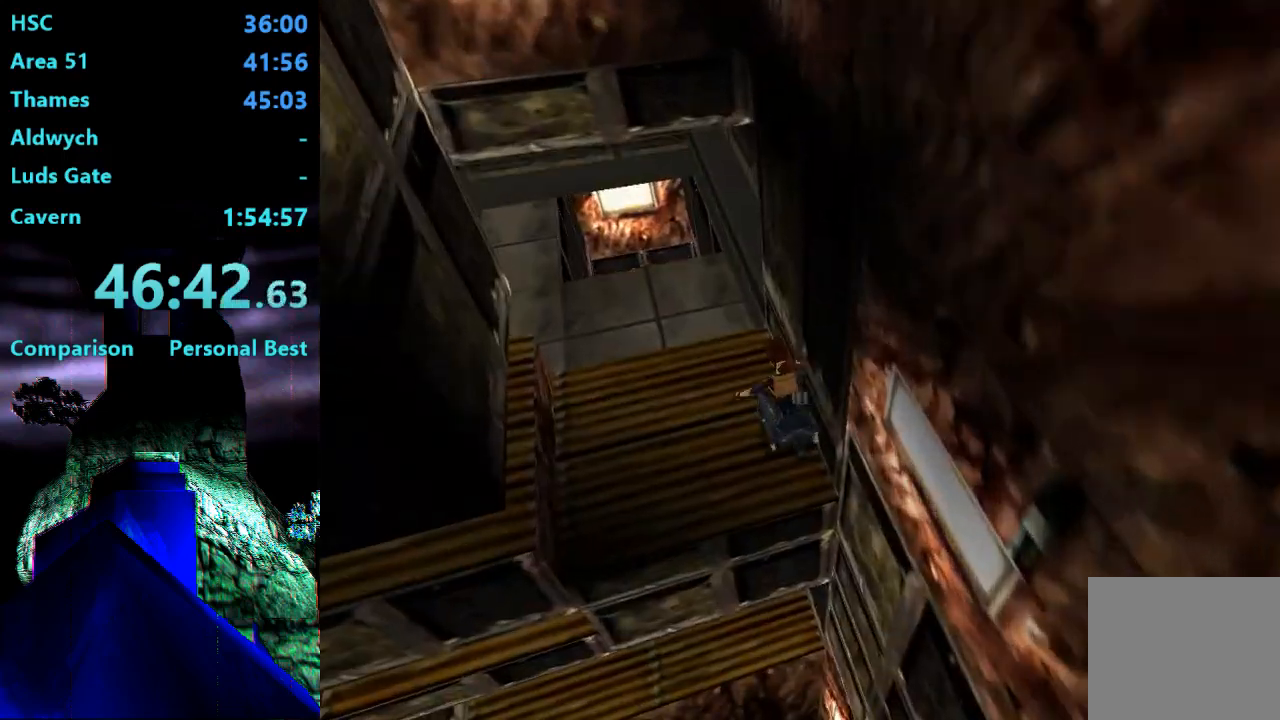
{"buttons": ["DPAD_DOWN"], "right_stick": "center", "events": [[83, "DPAD_DOWN", "down"]]}
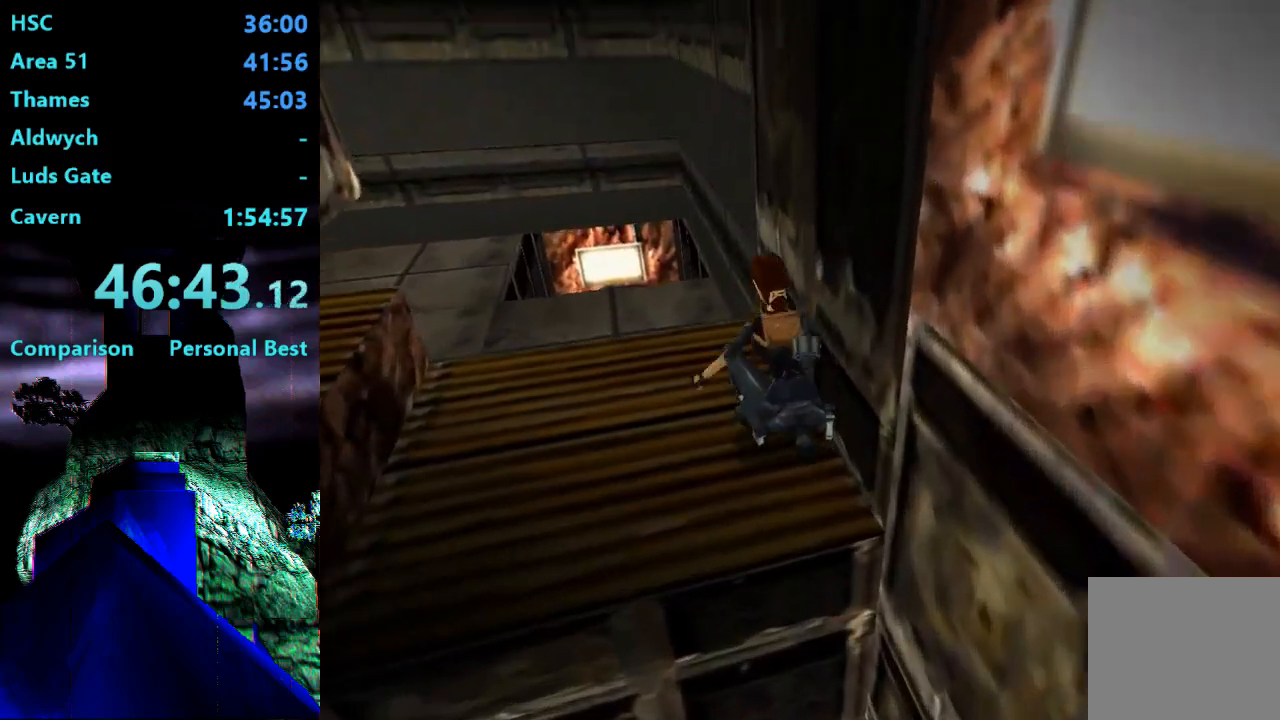
{"buttons": ["DPAD_DOWN"], "right_stick": "center", "events": []}
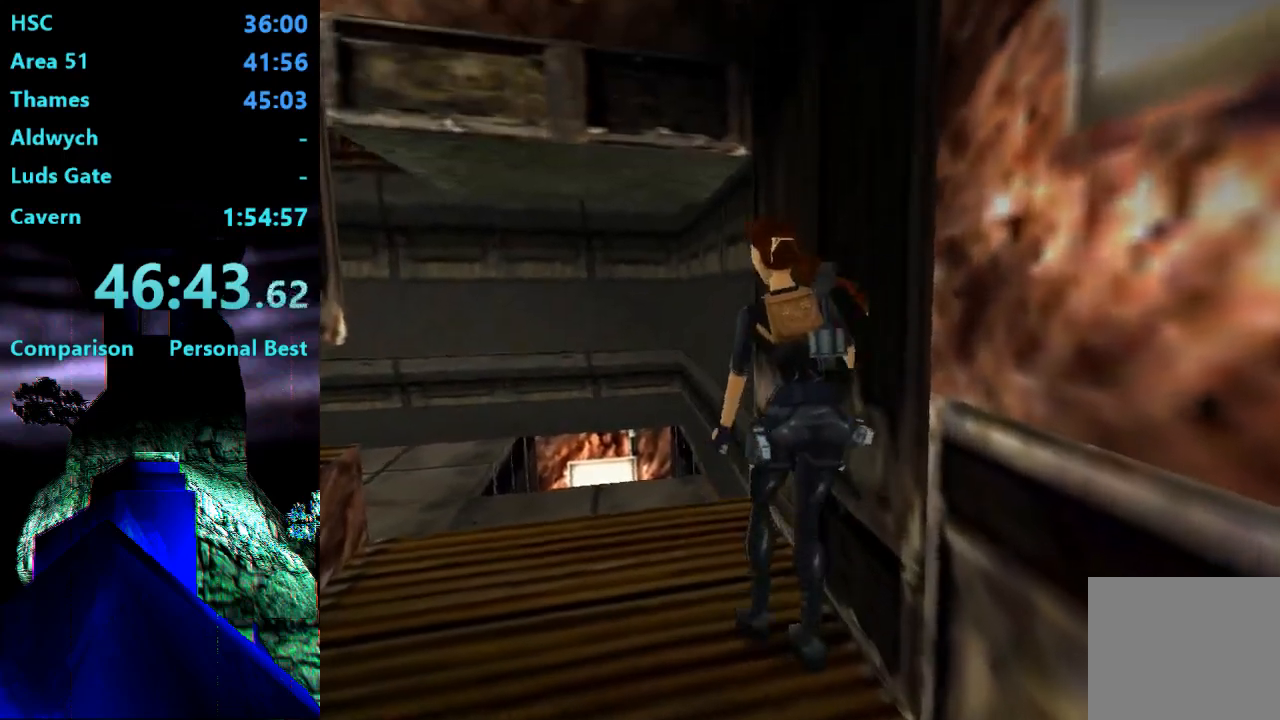
{"buttons": ["DPAD_DOWN"], "right_stick": "center", "events": []}
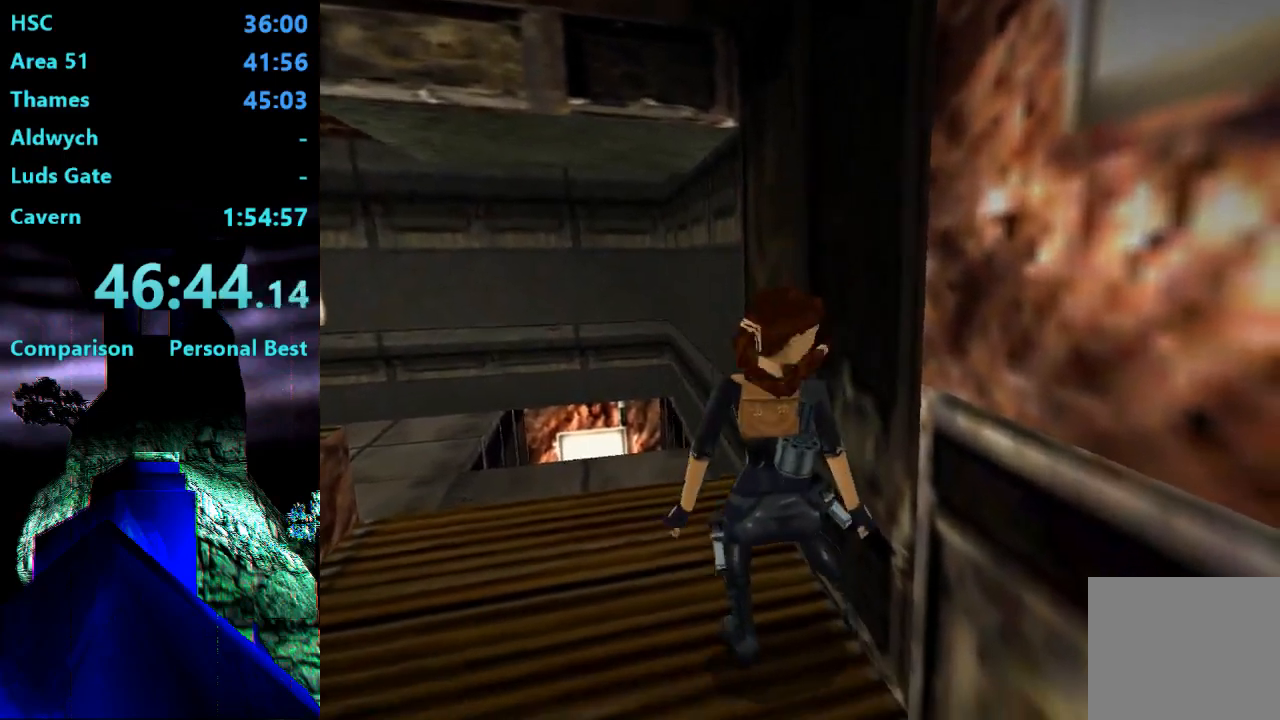
{"buttons": [], "right_stick": "center", "events": [[50, "DPAD_DOWN", "up"], [250, "CROSS", "down"], [483, "CROSS", "up"]]}
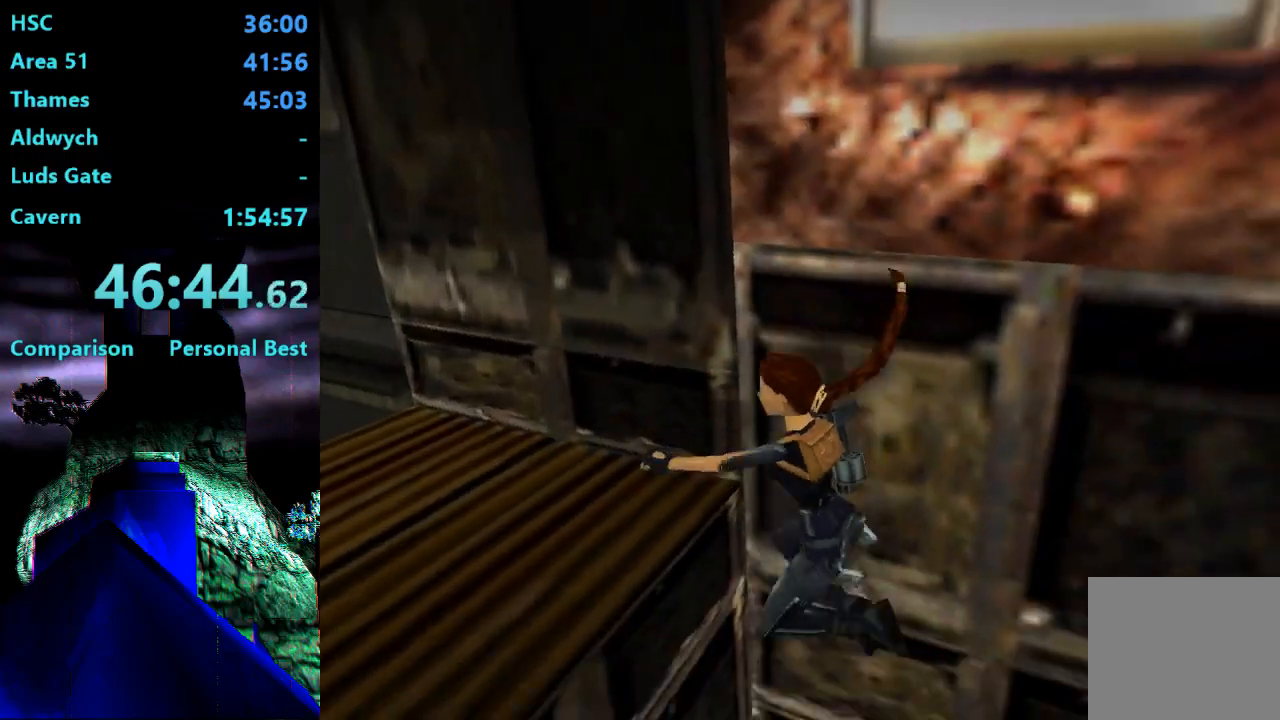
{"buttons": ["CIRCLE"], "right_stick": "center", "events": [[117, "CIRCLE", "down"]]}
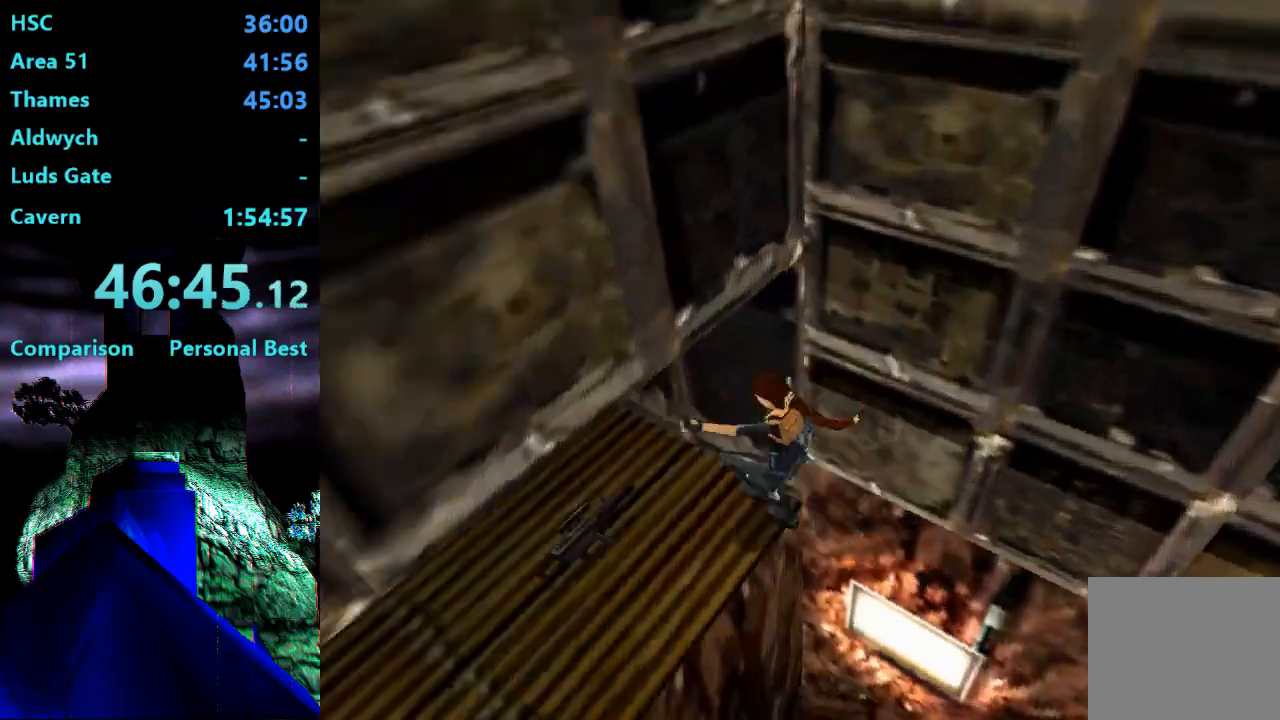
{"buttons": [], "right_stick": "center", "events": [[217, "CIRCLE", "up"]]}
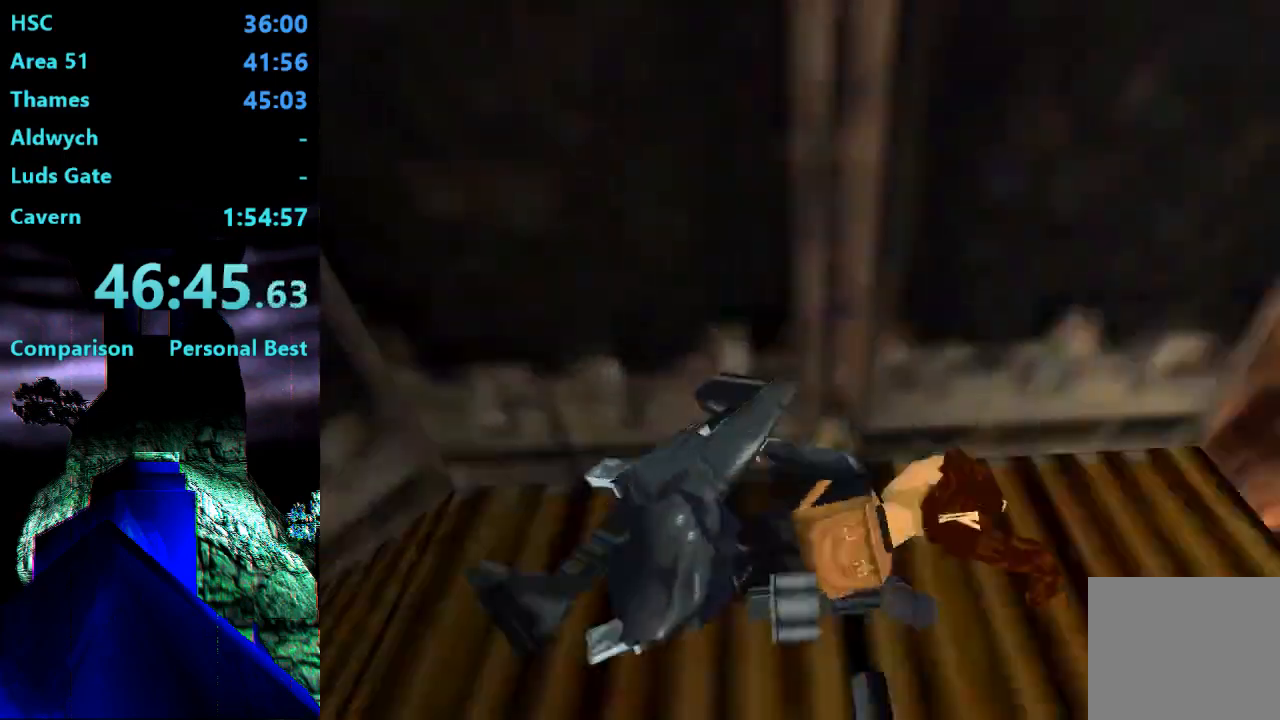
{"buttons": ["SQUARE", "DPAD_UP"], "right_stick": "center", "events": [[250, "SQUARE", "down"], [450, "DPAD_UP", "down"]]}
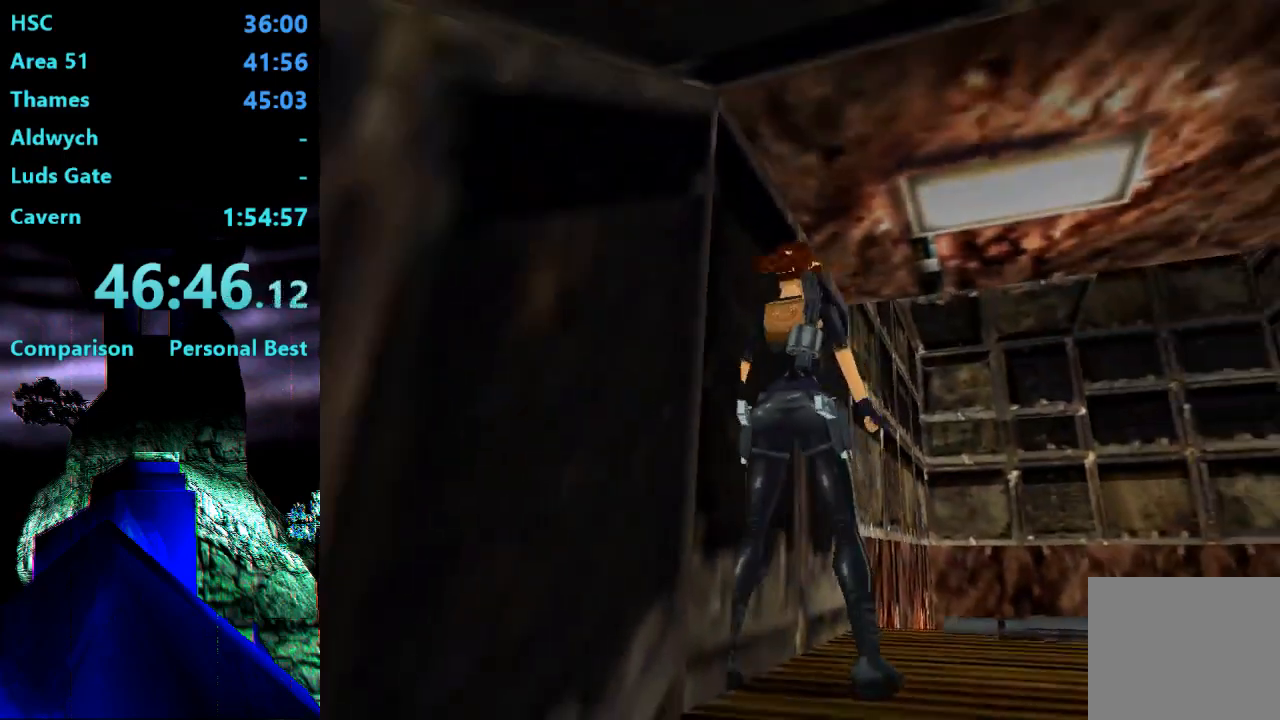
{"buttons": ["SQUARE", "DPAD_UP"], "right_stick": "center", "events": []}
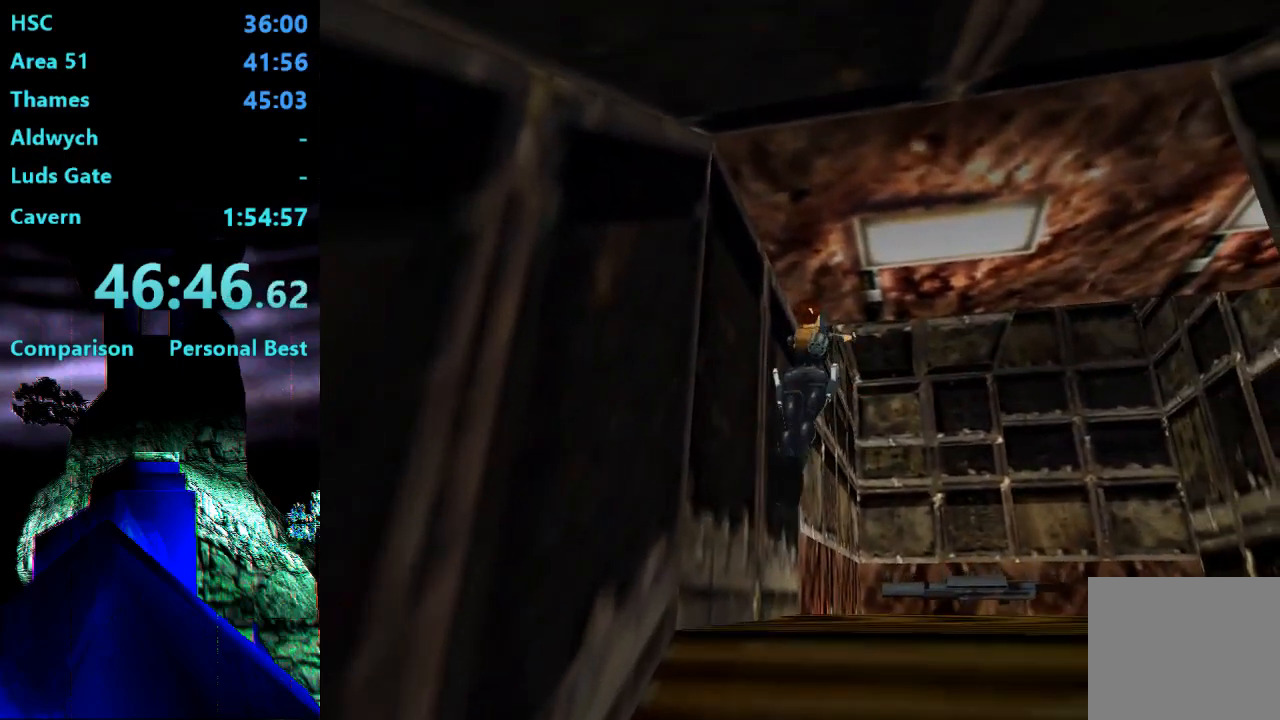
{"buttons": ["DPAD_UP"], "right_stick": "center", "events": [[133, "SQUARE", "up"]]}
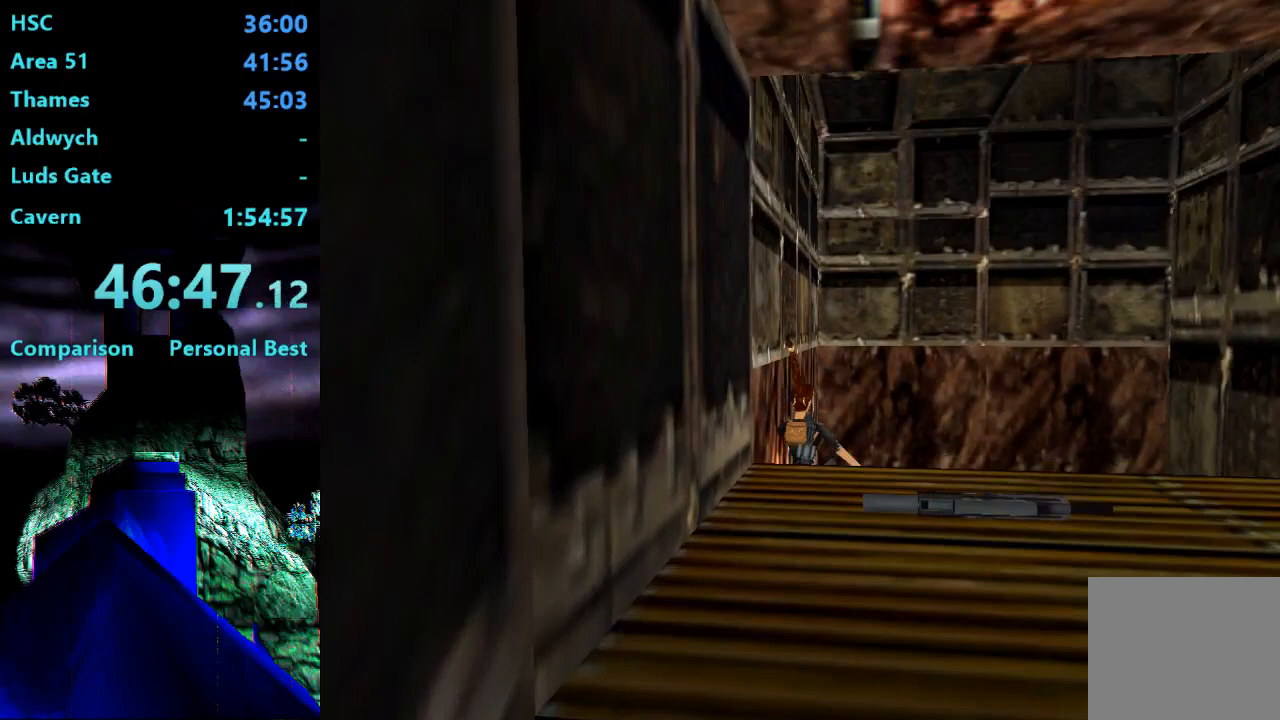
{"buttons": ["DPAD_UP"], "right_stick": "center", "events": []}
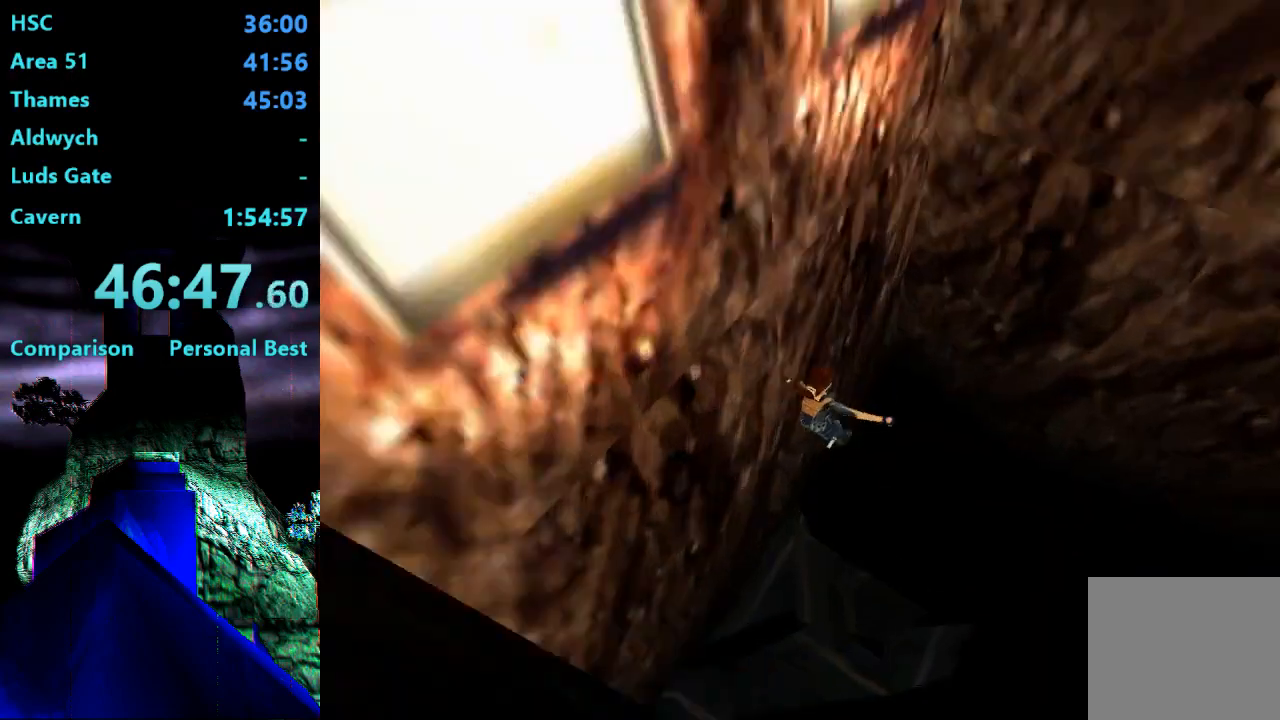
{"buttons": [], "right_stick": "center", "events": [[450, "DPAD_UP", "up"]]}
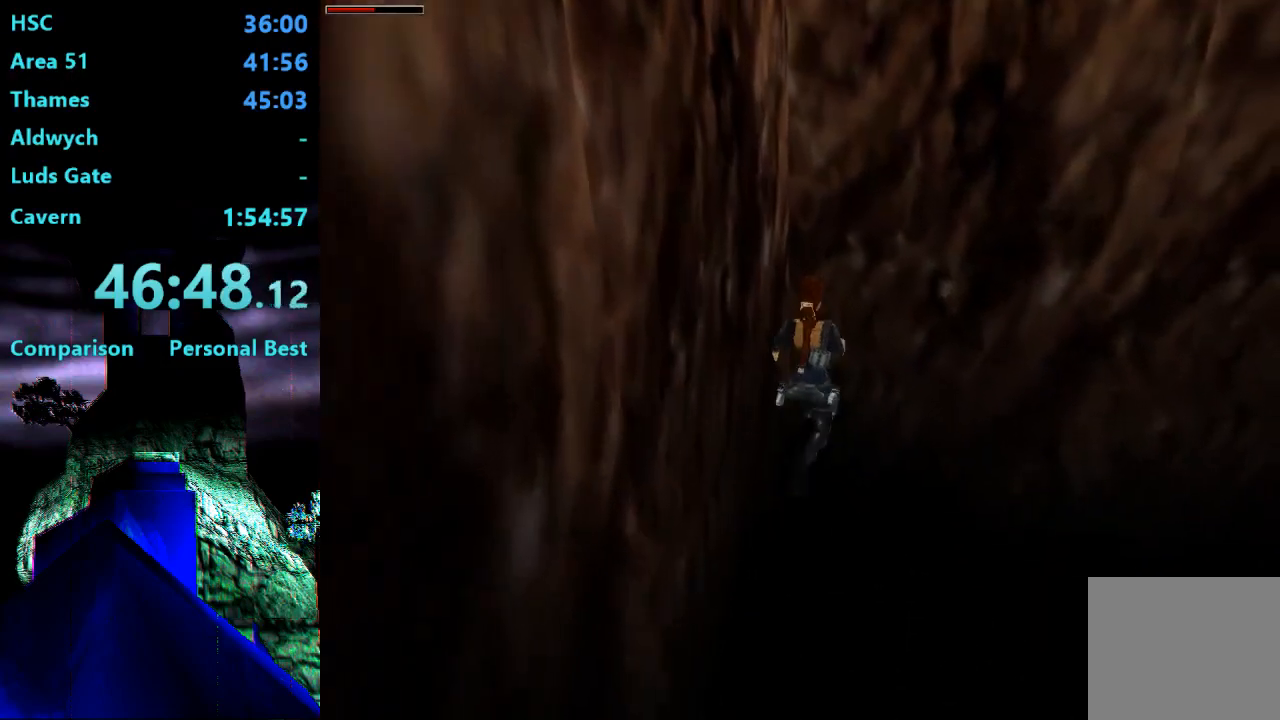
{"buttons": ["SQUARE", "DPAD_RIGHT"], "right_stick": "center", "events": [[317, "SQUARE", "down"], [483, "DPAD_RIGHT", "down"]]}
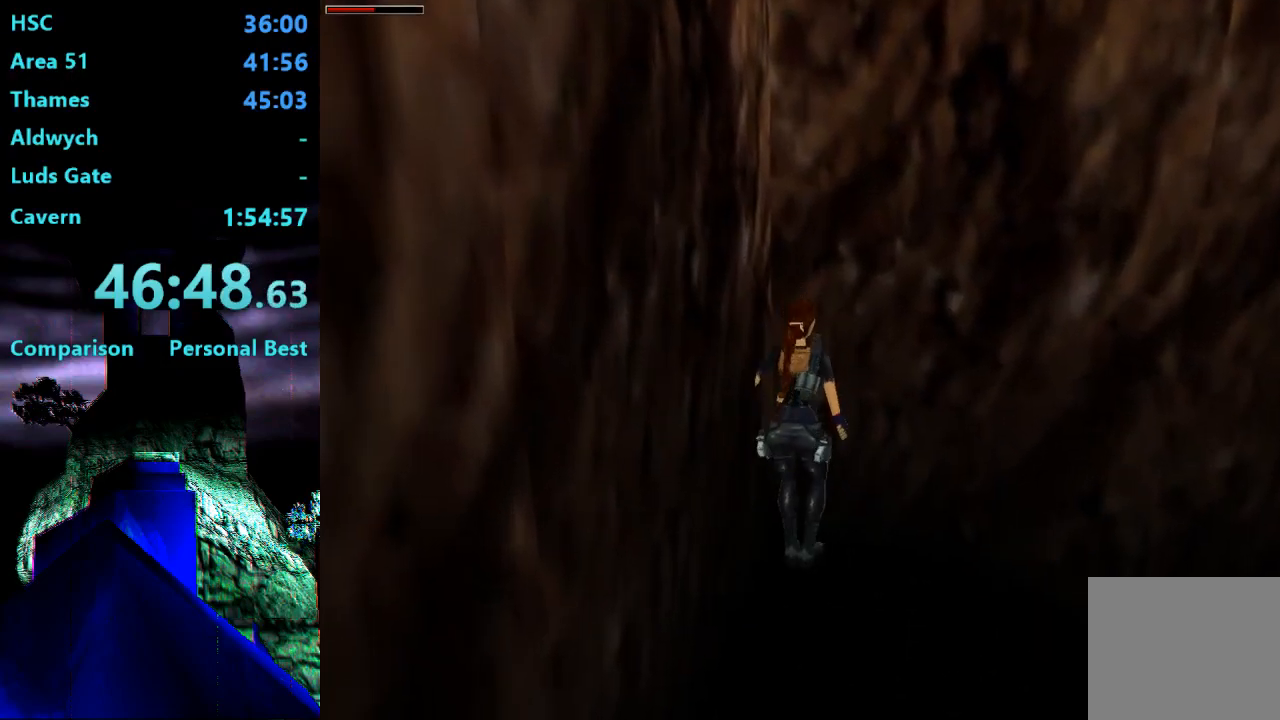
{"buttons": [], "right_stick": "center", "events": [[317, "DPAD_RIGHT", "up"], [317, "SQUARE", "up"]]}
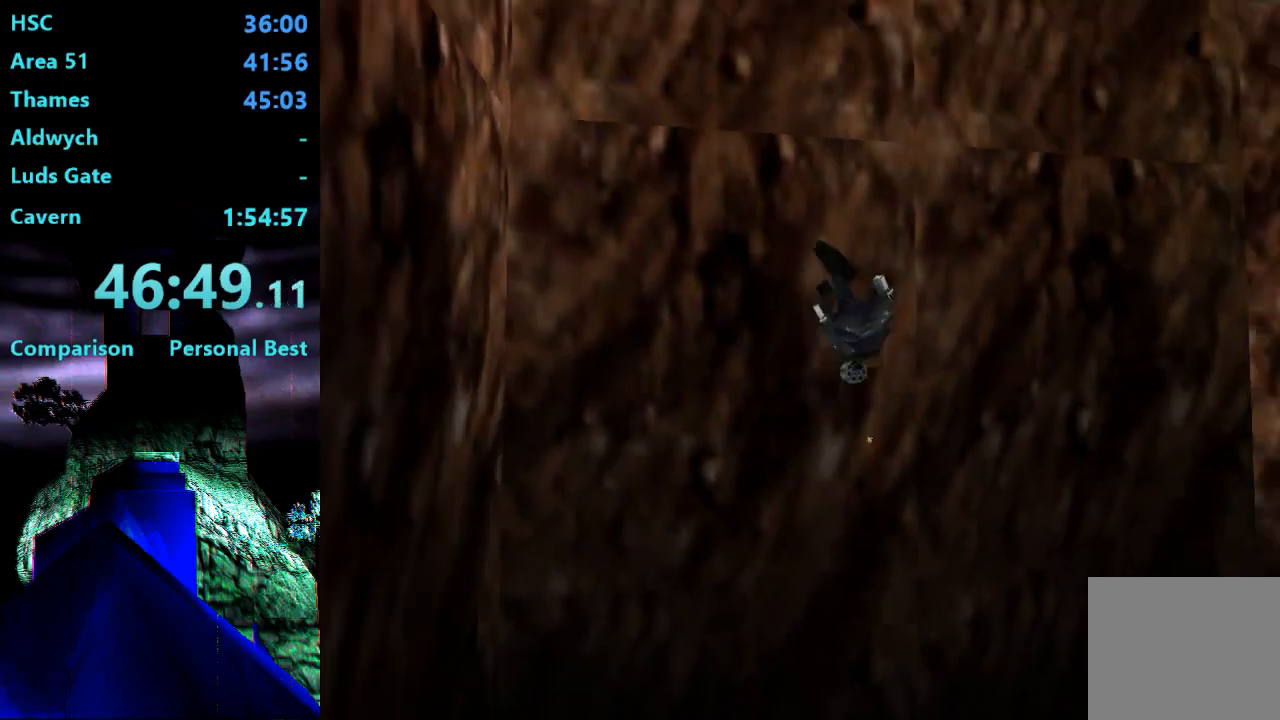
{"buttons": [], "right_stick": "center", "events": []}
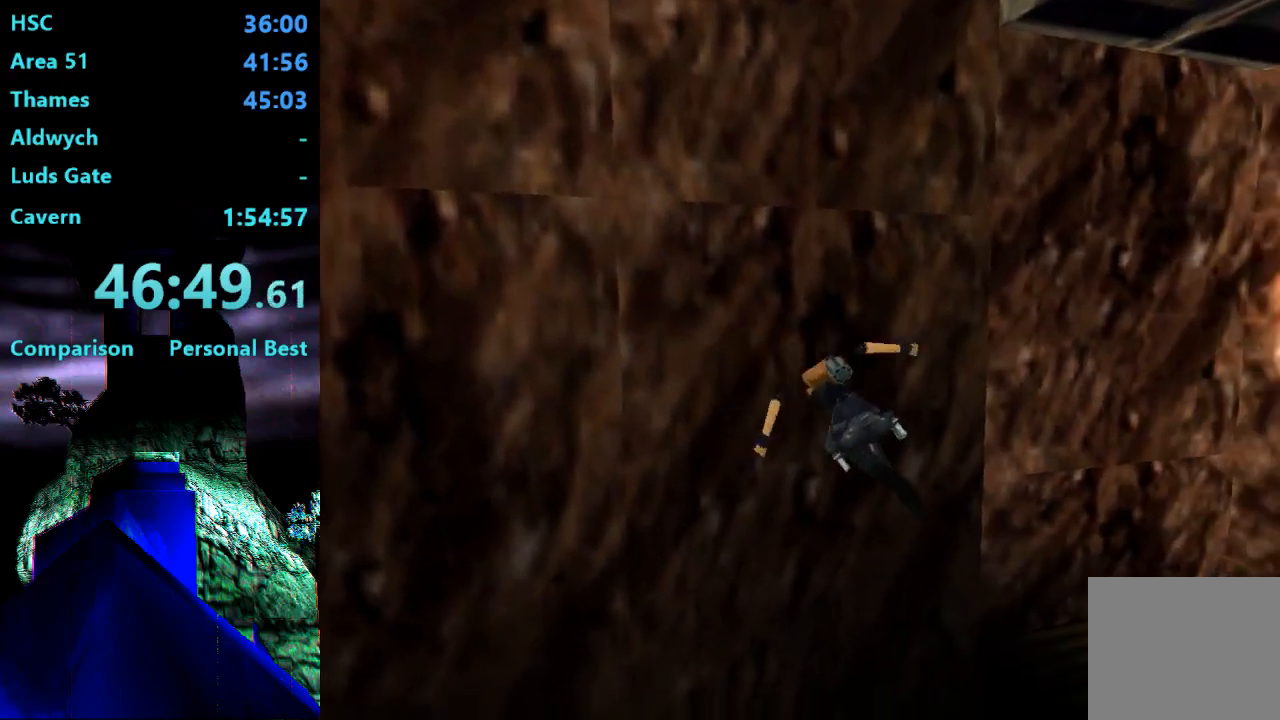
{"buttons": [], "right_stick": "center", "events": []}
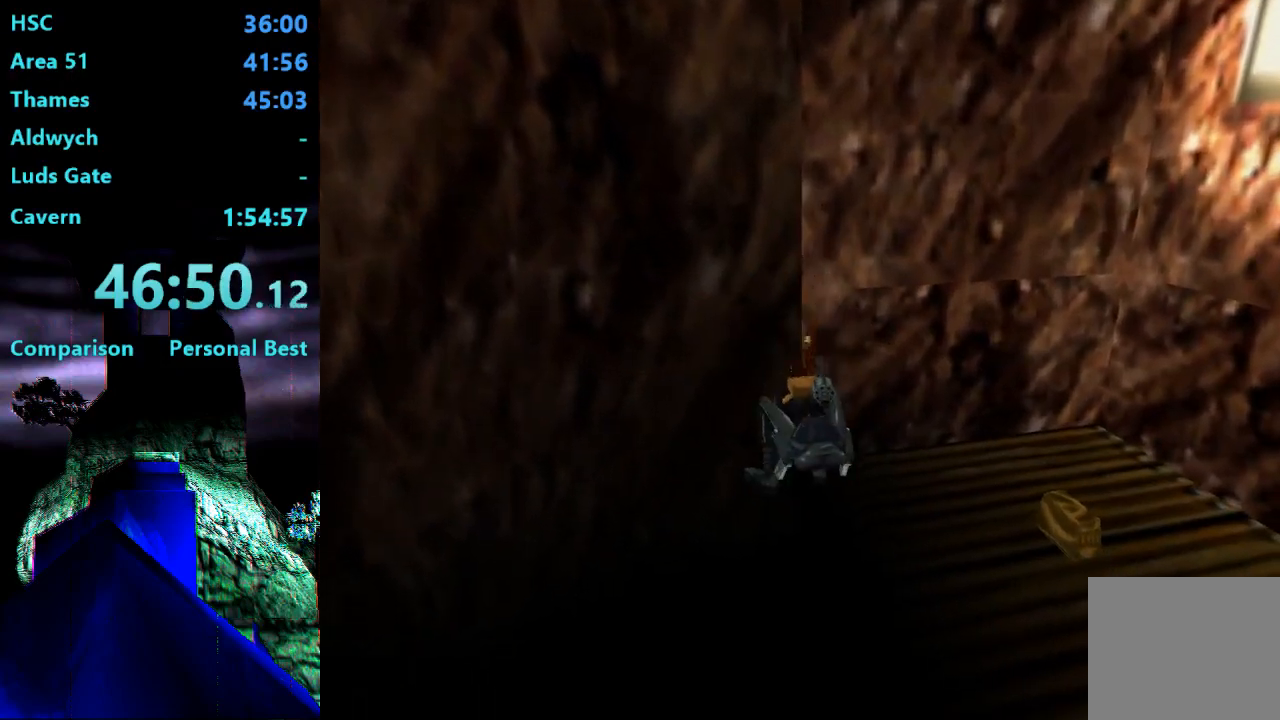
{"buttons": [], "right_stick": "center", "events": []}
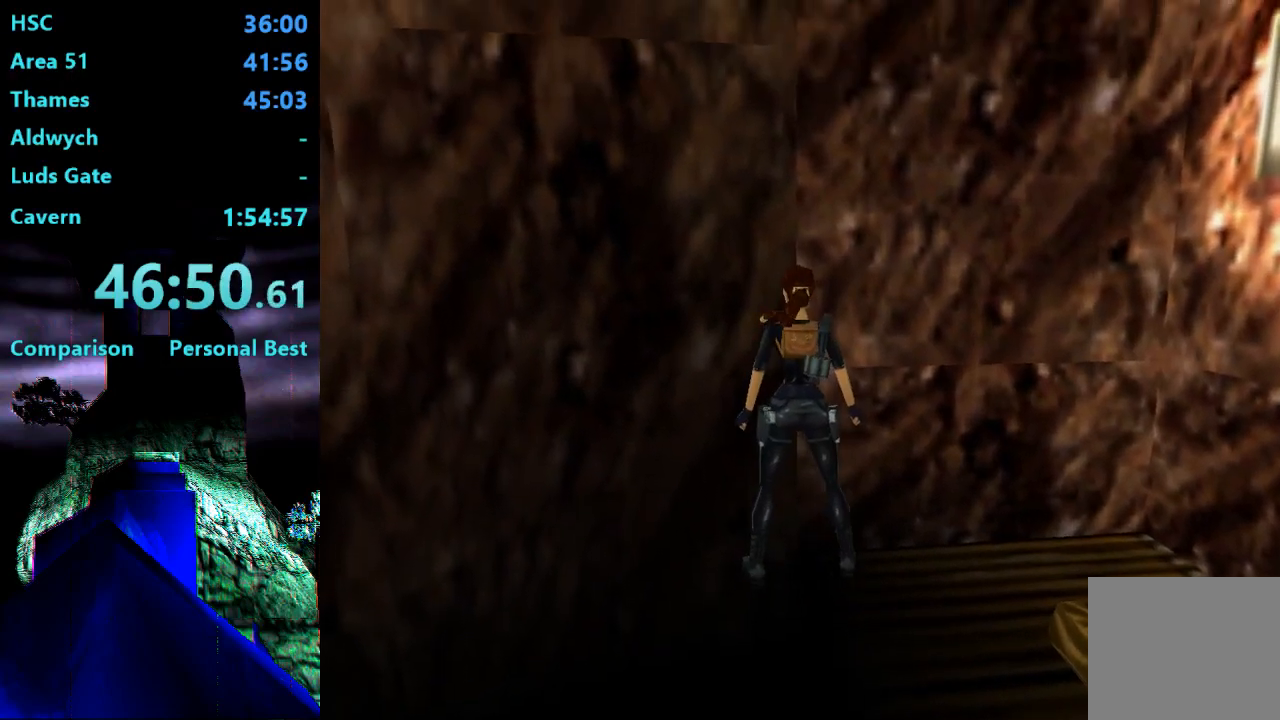
{"buttons": ["DPAD_LEFT"], "right_stick": "center", "events": [[50, "DPAD_UP", "down"], [150, "DPAD_UP", "up"], [417, "DPAD_LEFT", "down"]]}
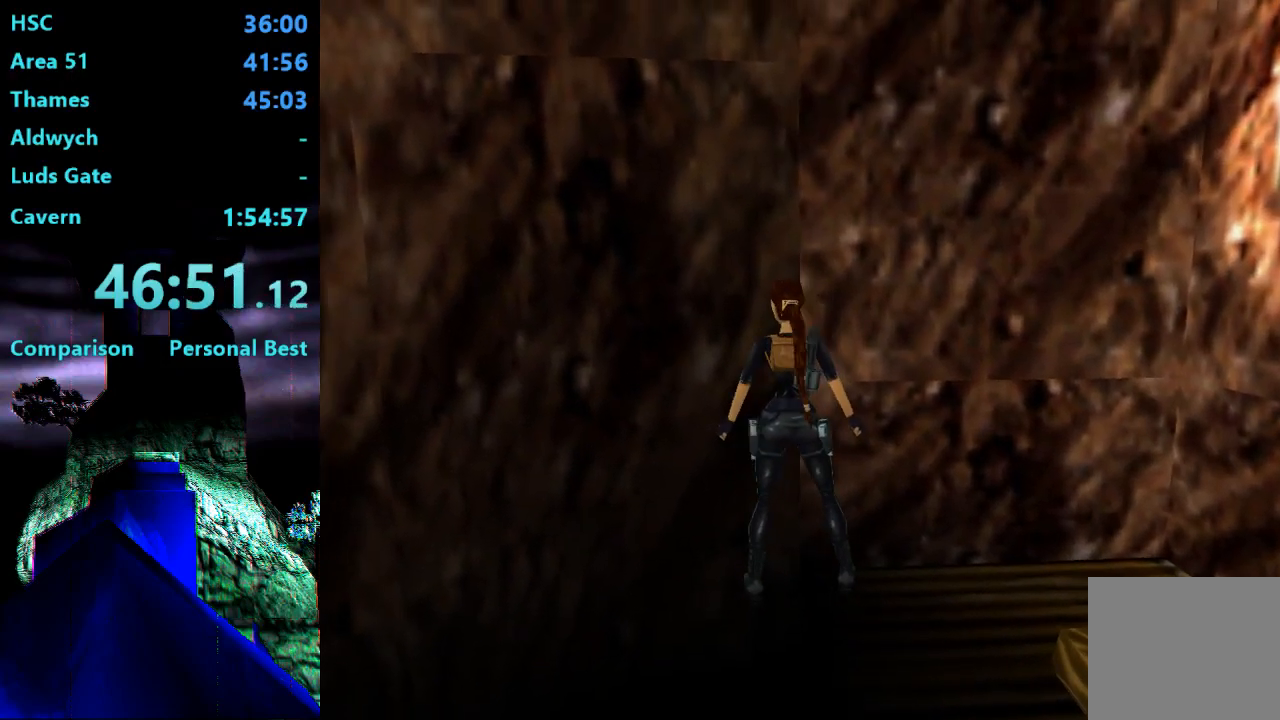
{"buttons": [], "right_stick": "center", "events": [[350, "DPAD_LEFT", "up"]]}
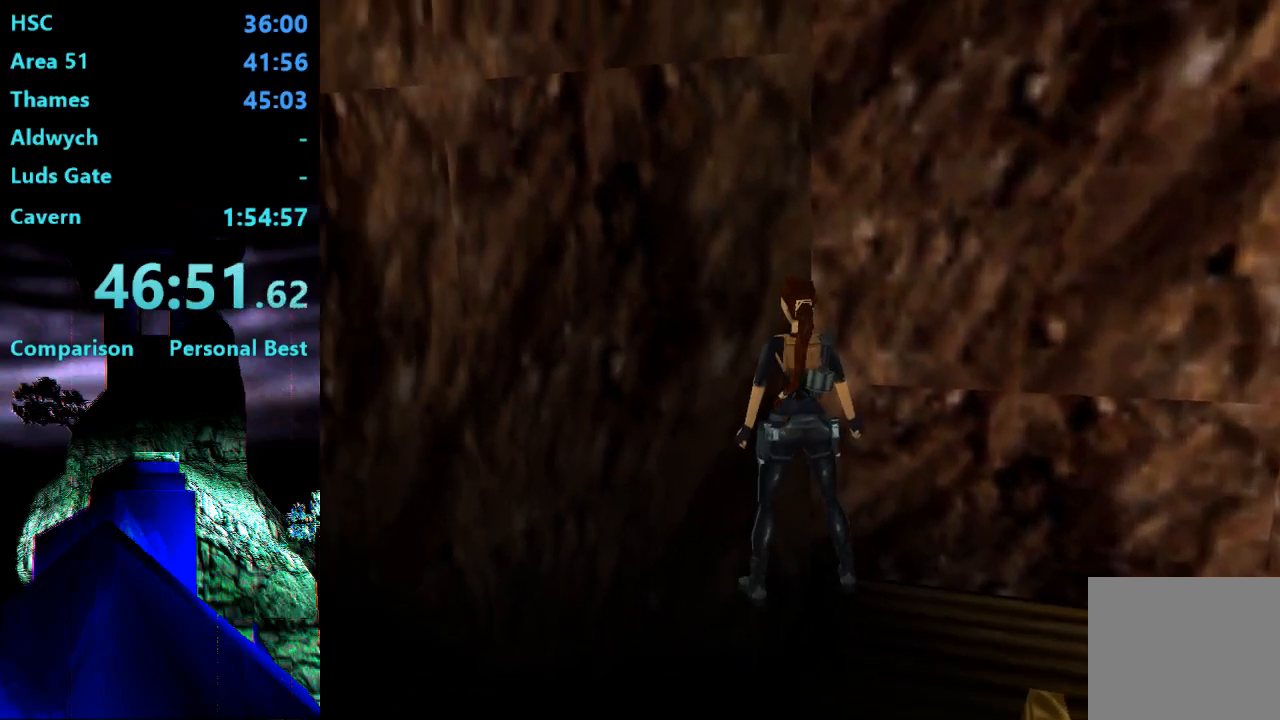
{"buttons": [], "right_stick": "center", "events": [[183, "DPAD_LEFT", "down"], [250, "DPAD_LEFT", "up"]]}
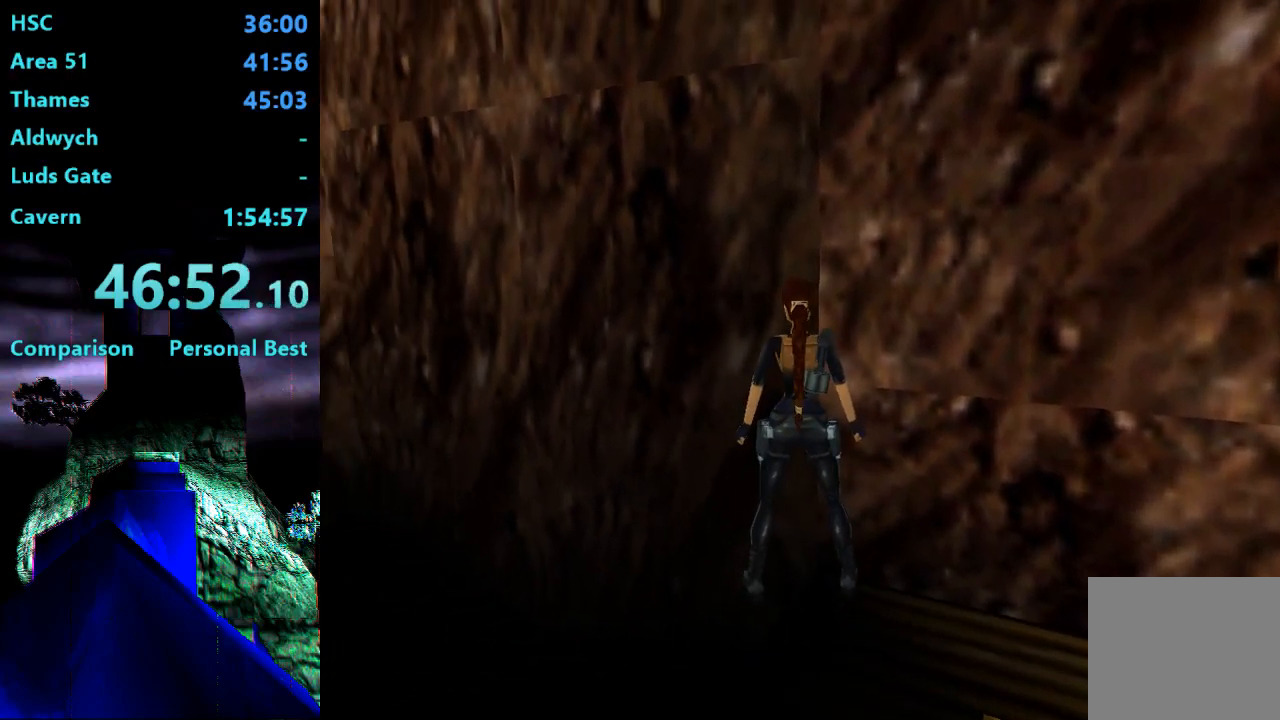
{"buttons": [], "right_stick": "center", "events": []}
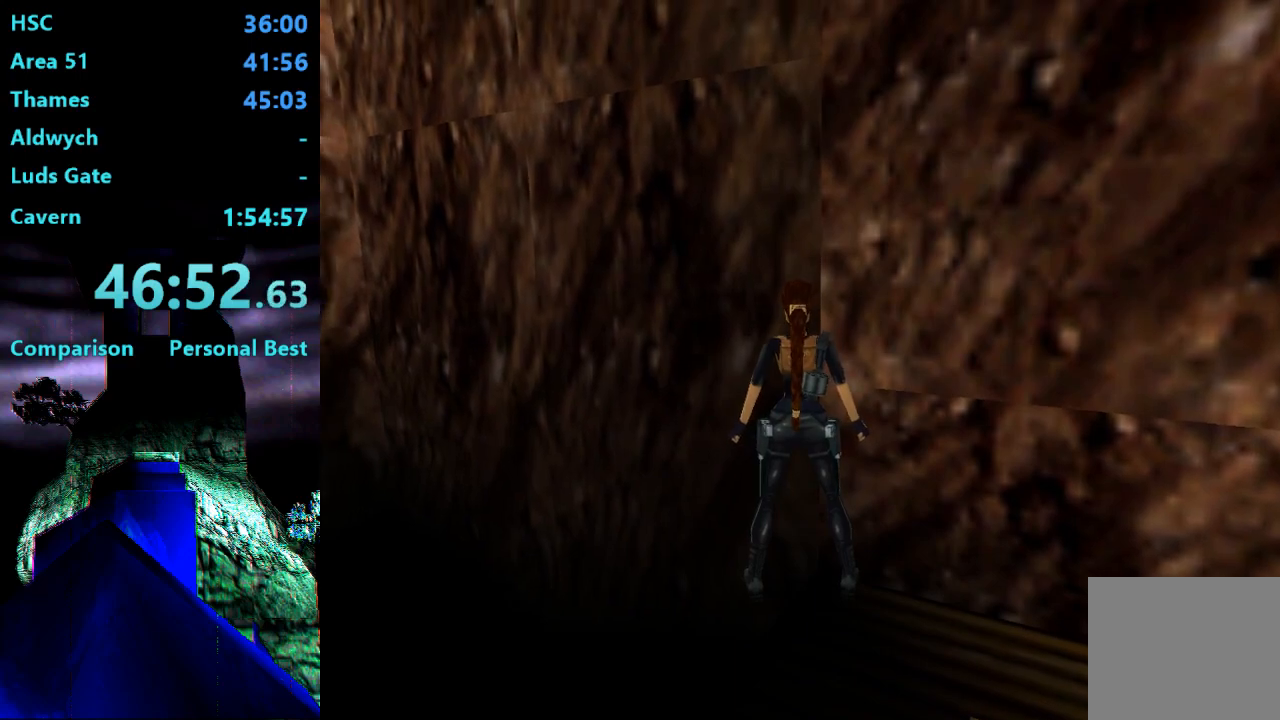
{"buttons": [], "right_stick": "center", "events": []}
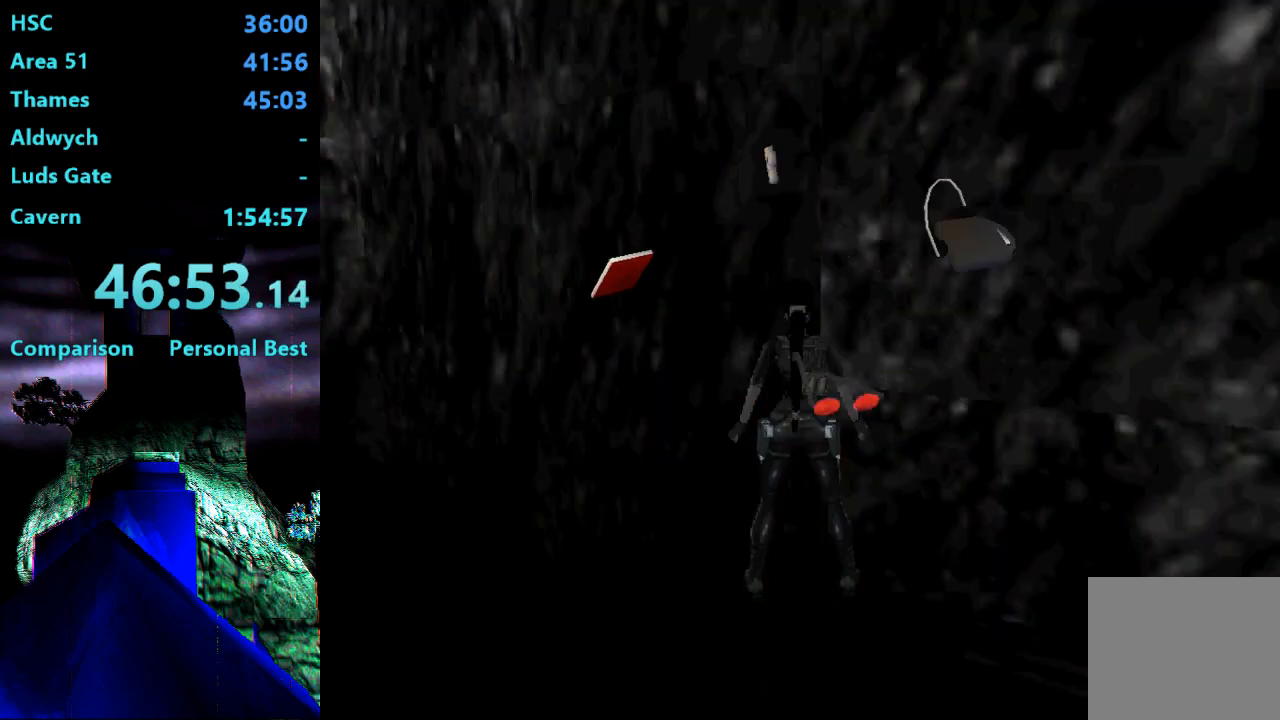
{"buttons": [], "right_stick": "center", "events": [[383, "CROSS", "down"], [483, "CROSS", "up"]]}
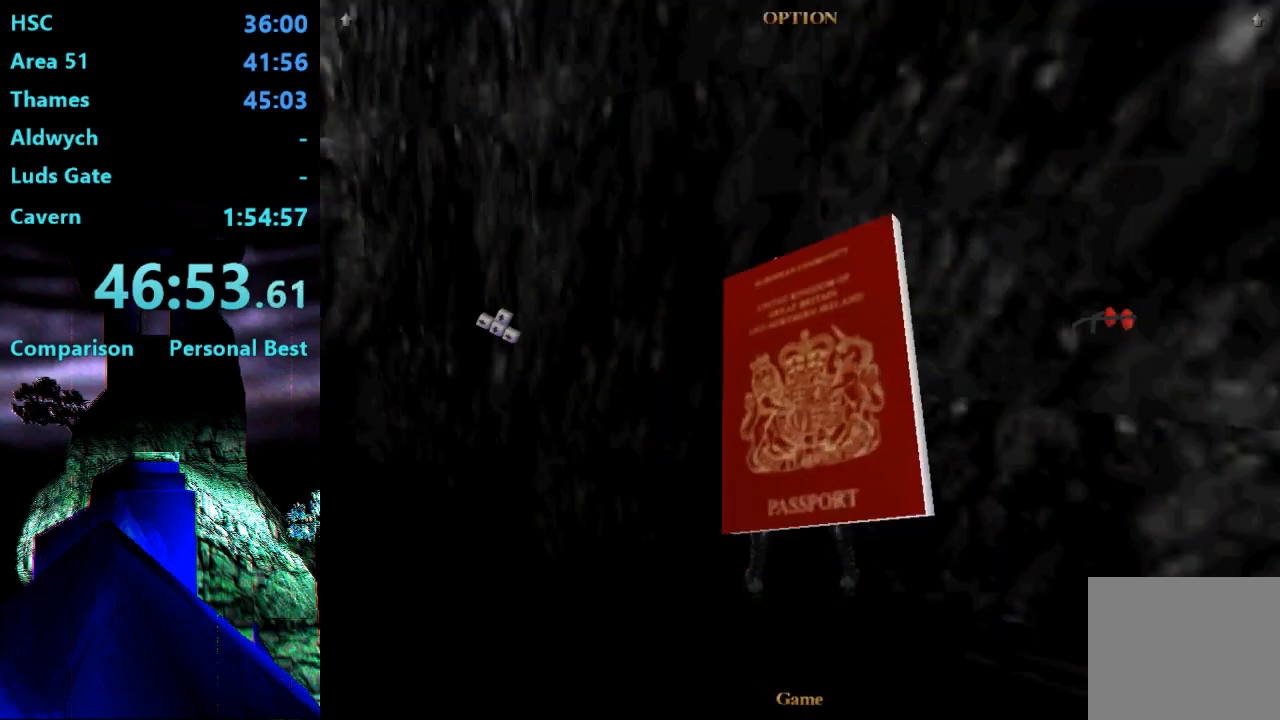
{"buttons": ["CROSS"], "right_stick": "center", "events": [[17, "CROSS", "down"], [117, "CROSS", "up"], [183, "CROSS", "down"], [250, "CROSS", "up"], [283, "CROSS", "down"], [383, "CROSS", "up"], [417, "CROSS", "down"]]}
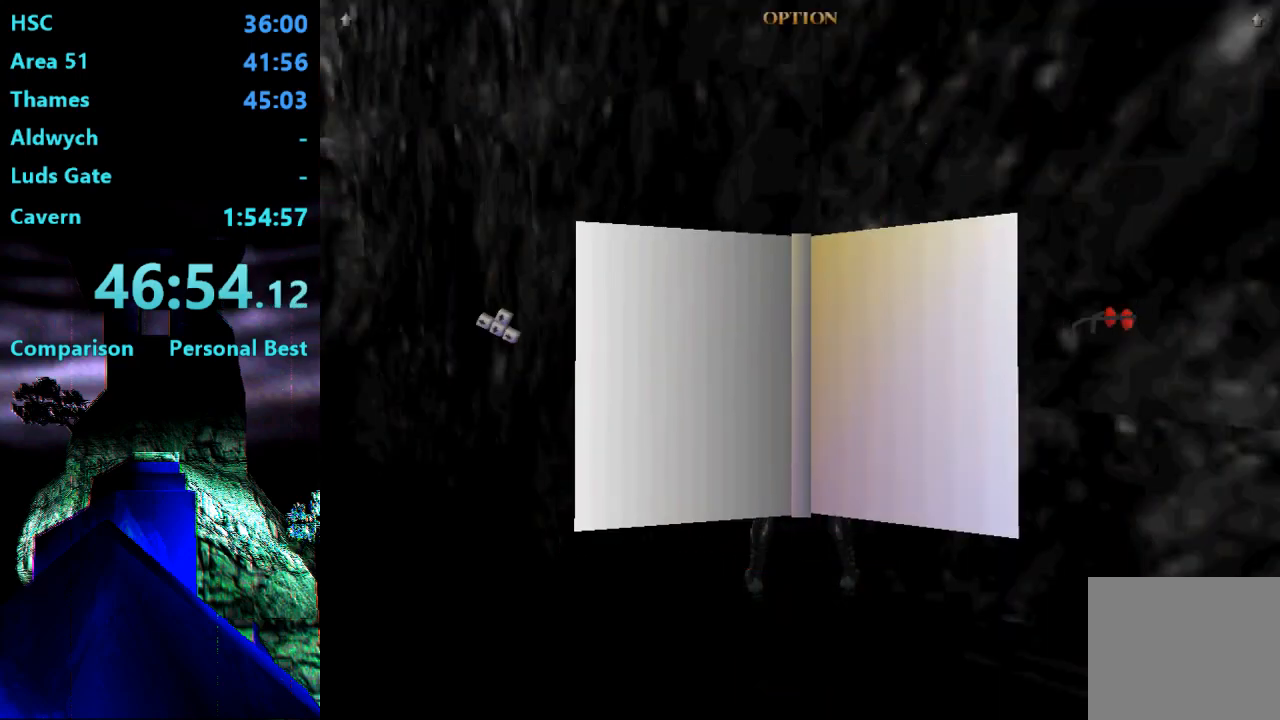
{"buttons": [], "right_stick": "center", "events": [[17, "CROSS", "up"], [50, "CROSS", "down"], [183, "CROSS", "up"], [217, "CROSS", "down"], [317, "CROSS", "up"]]}
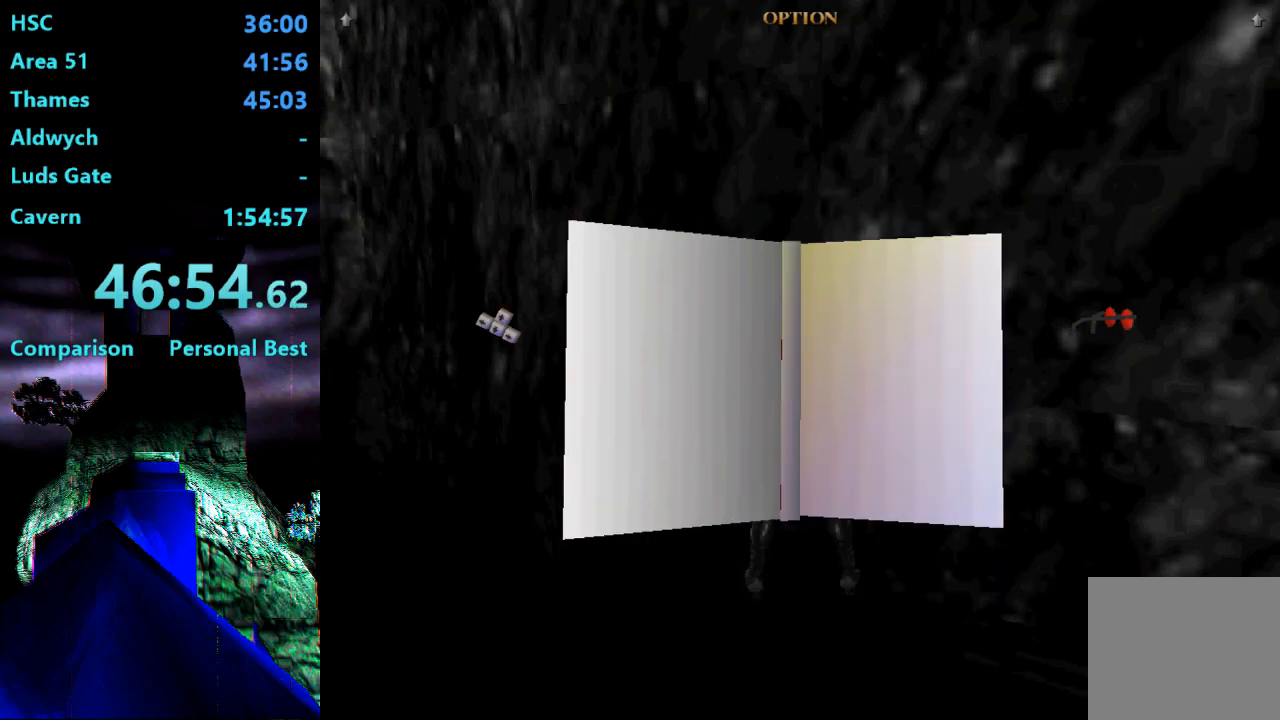
{"buttons": ["R1"], "right_stick": "center", "events": [[183, "R1", "down"]]}